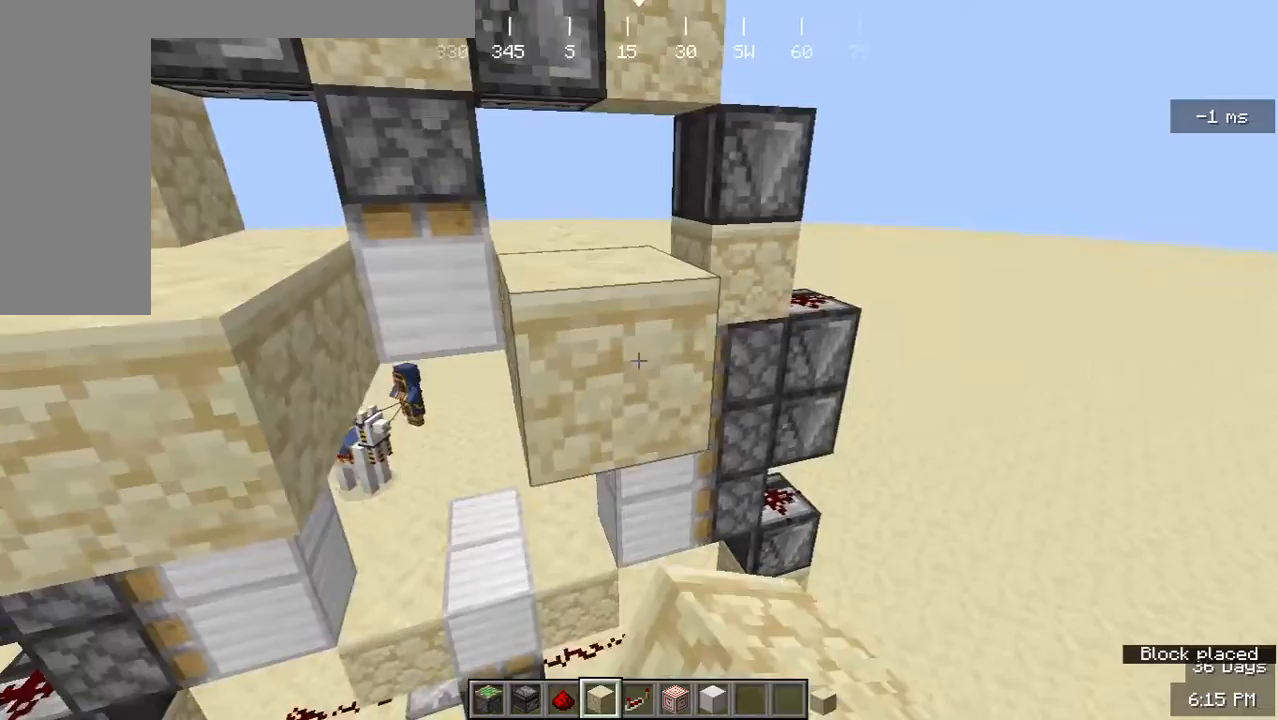
Gameplay with keyboard and mouse; each line is a JSON object with the keys and mouse buttons held at the frame after it. "events" lists presses ("down") and releases ("up") of "a", "d", "s", "w", "mouse_left" and "mouse_right" between this image and that frame as [ms after this image, input, new state], when the widget could be followed in between. "mouse_left", "mouse_right" = the "left", "right" buttons of the "mouse" list. No other keys are recorded. Fast repeated clicks can show as one long hold. Mouse movement is not recorded.
{"keys": [], "mouse": [], "events": [[67, "a", "up"]]}
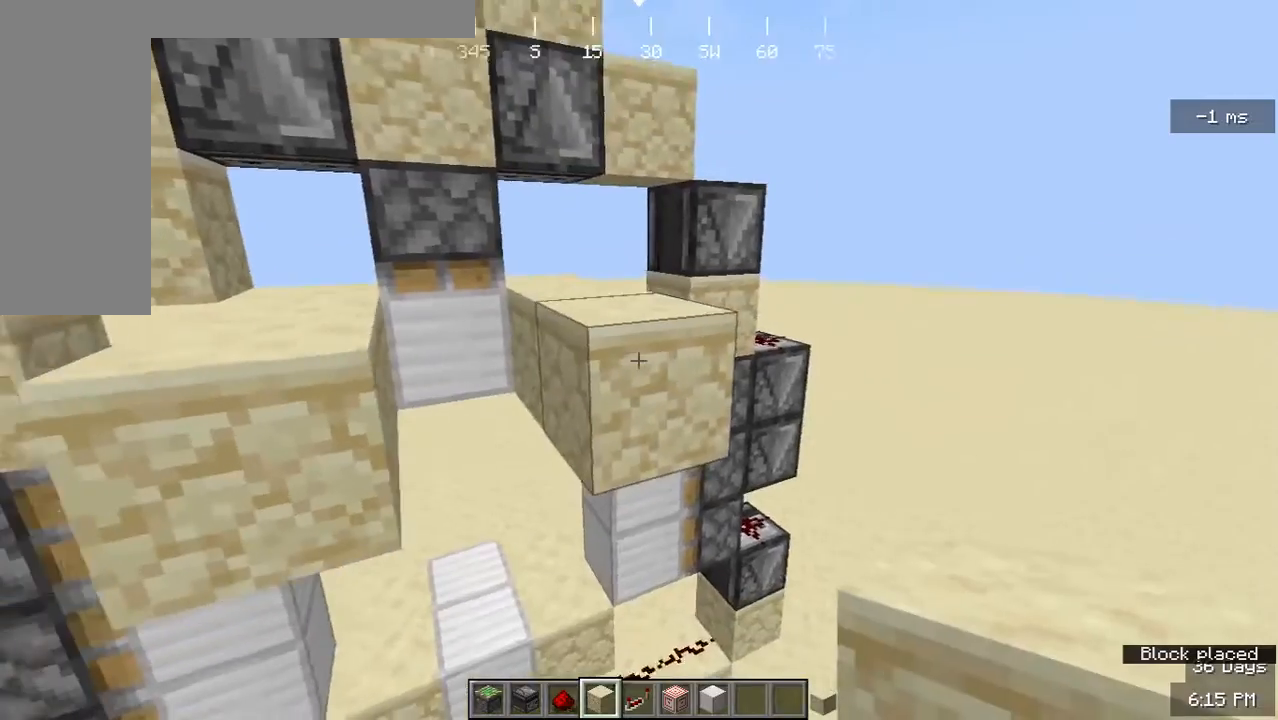
{"keys": [], "mouse": [], "events": []}
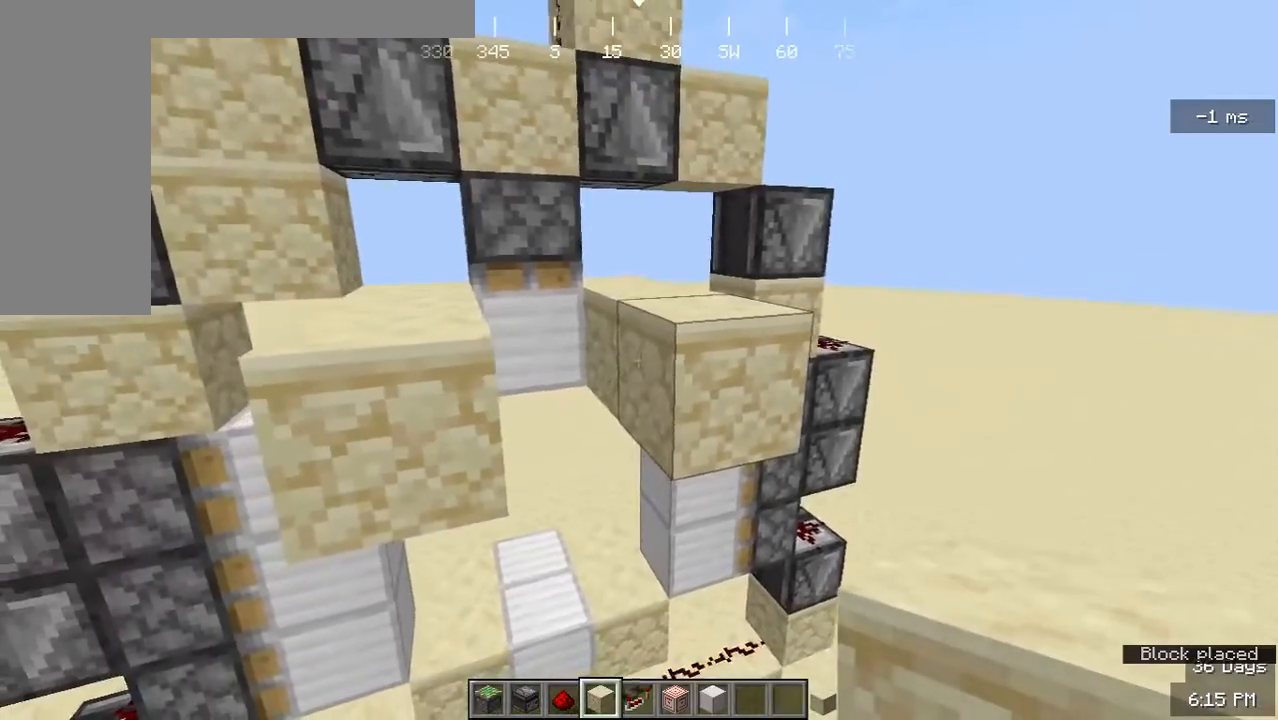
{"keys": [], "mouse": [], "events": [[67, "mouse_right", "down"], [200, "mouse_right", "up"], [233, "w", "down"], [400, "w", "up"]]}
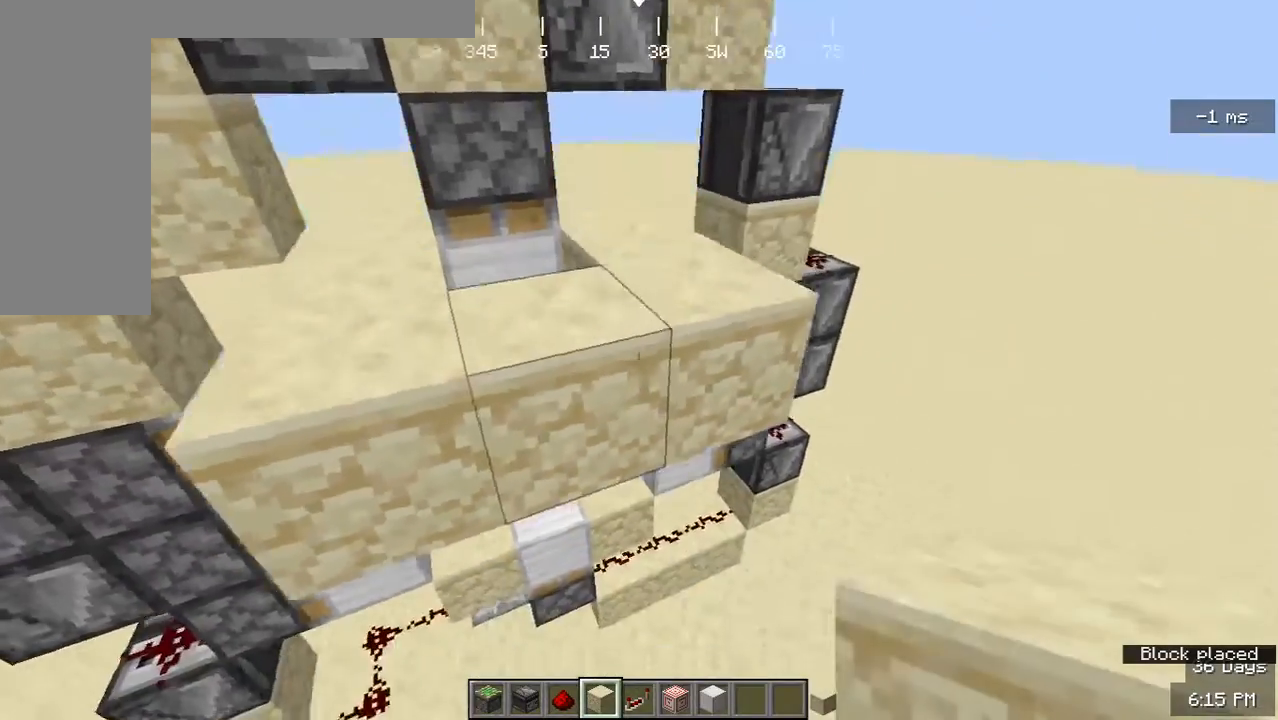
{"keys": [], "mouse": [], "events": [[67, "s", "down"], [300, "s", "up"]]}
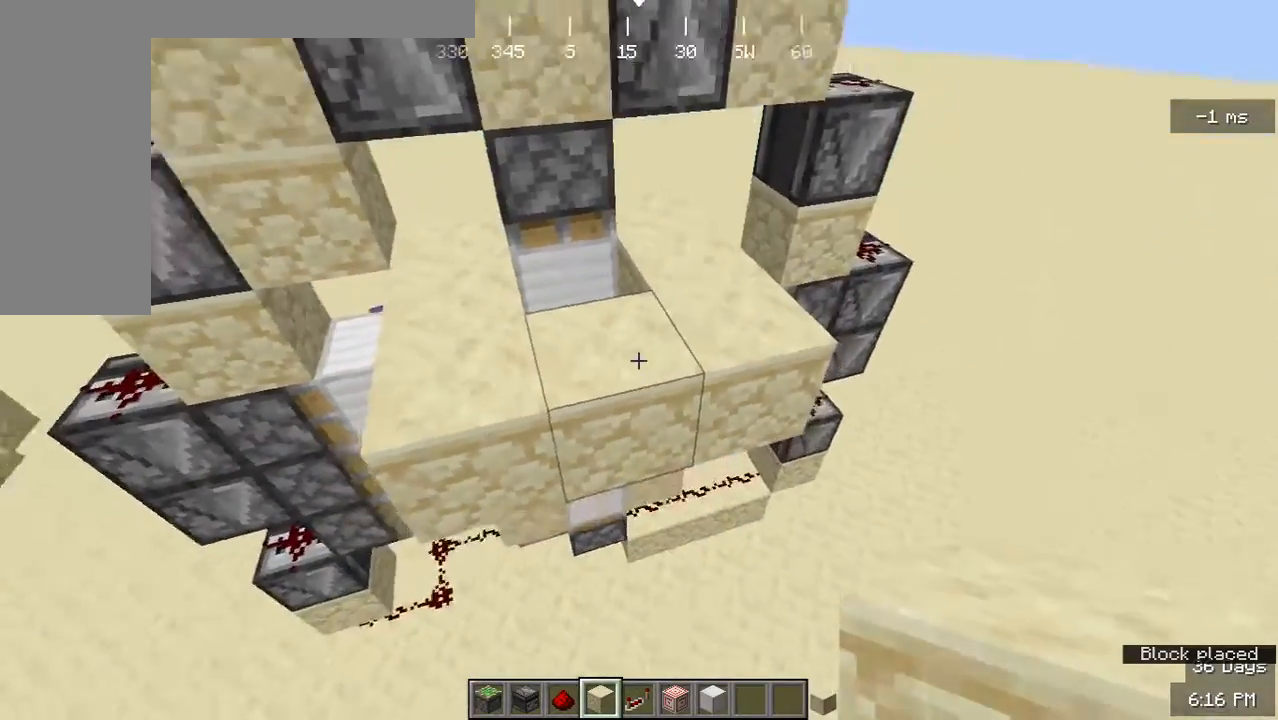
{"keys": [], "mouse": [], "events": [[67, "w", "down"], [167, "w", "up"]]}
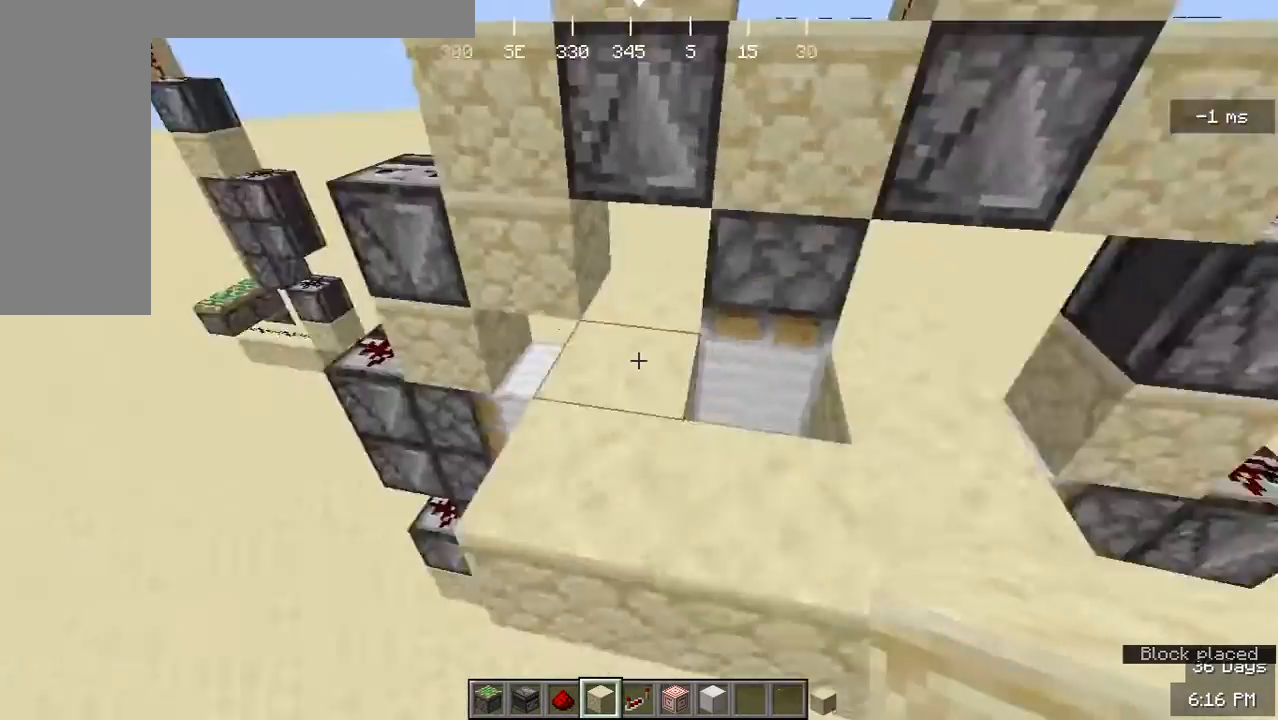
{"keys": [], "mouse": [], "events": []}
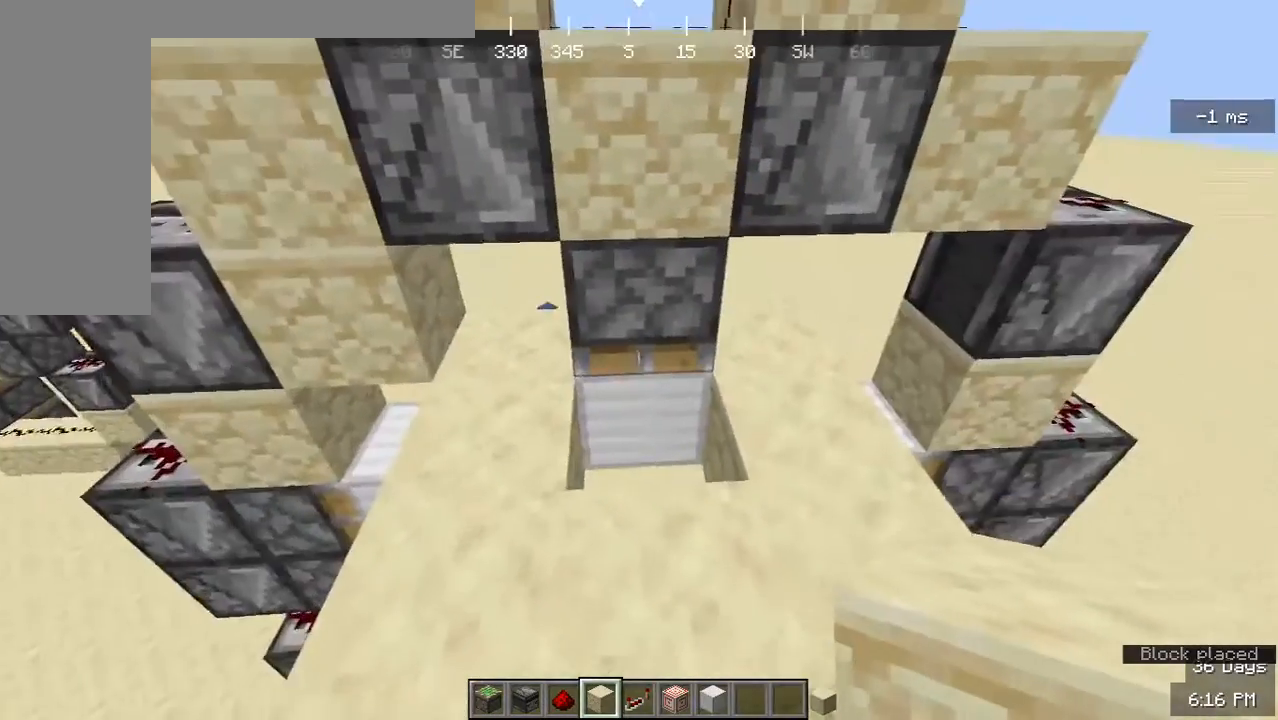
{"keys": [], "mouse": [], "events": []}
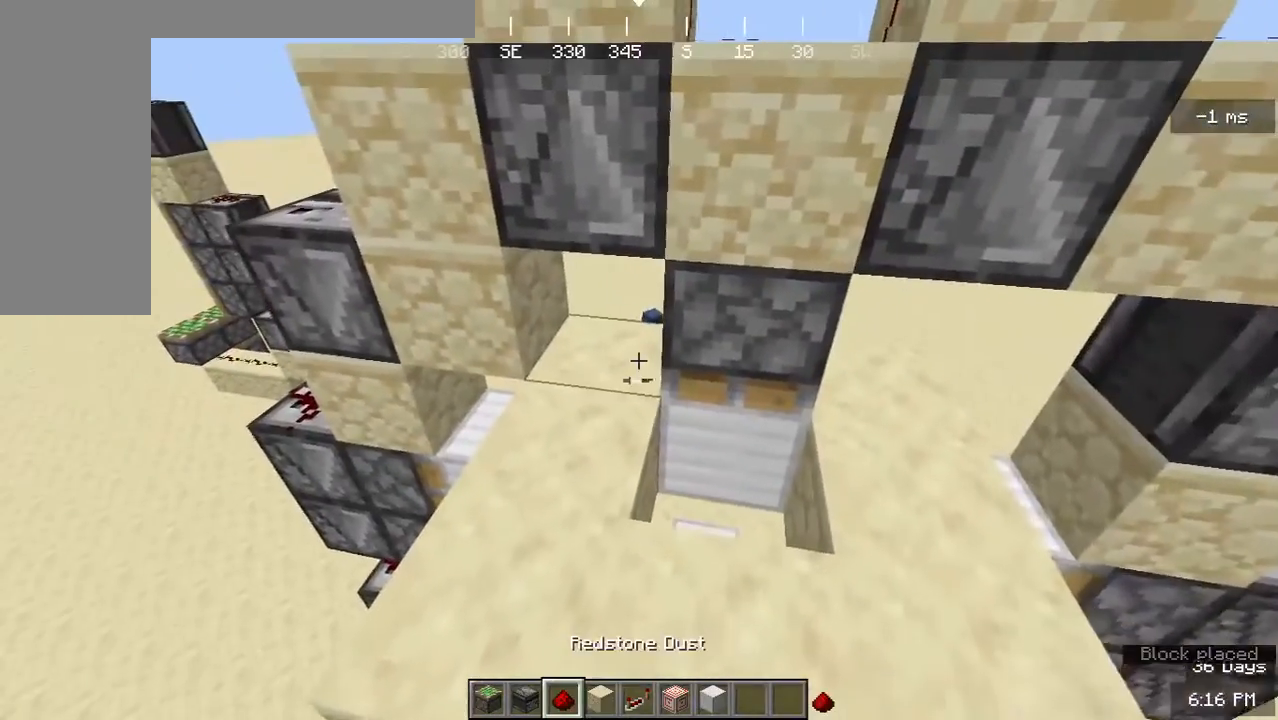
{"keys": [], "mouse": [], "events": [[267, "mouse_right", "down"], [367, "mouse_right", "up"]]}
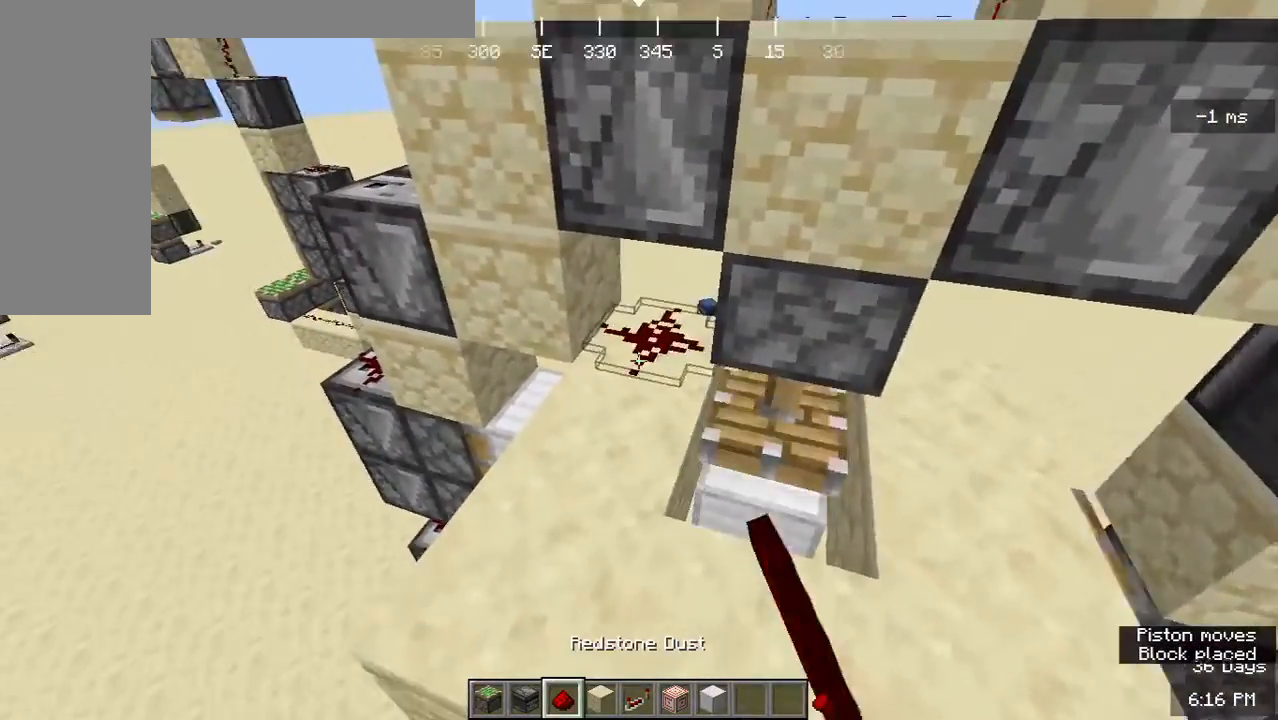
{"keys": [], "mouse": [], "events": [[100, "mouse_right", "down"], [233, "mouse_right", "up"], [400, "mouse_right", "down"], [500, "mouse_right", "up"]]}
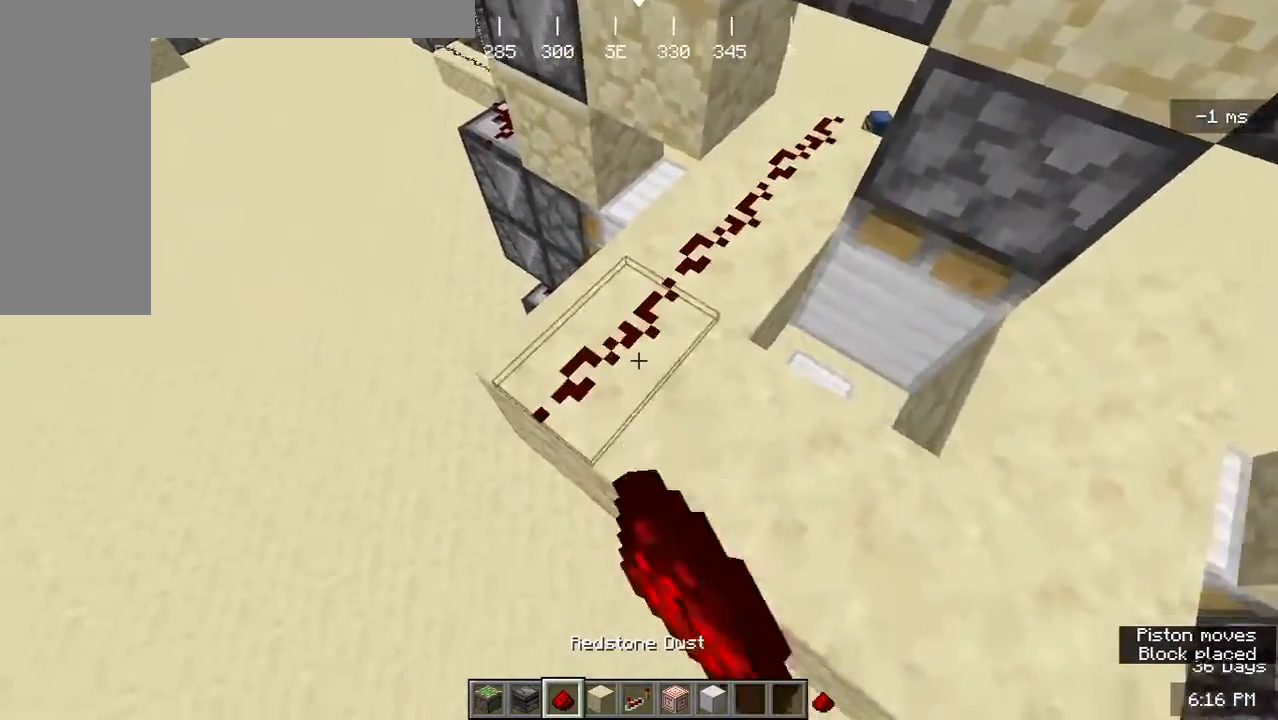
{"keys": [], "mouse": [], "events": [[367, "mouse_right", "down"], [467, "mouse_right", "up"]]}
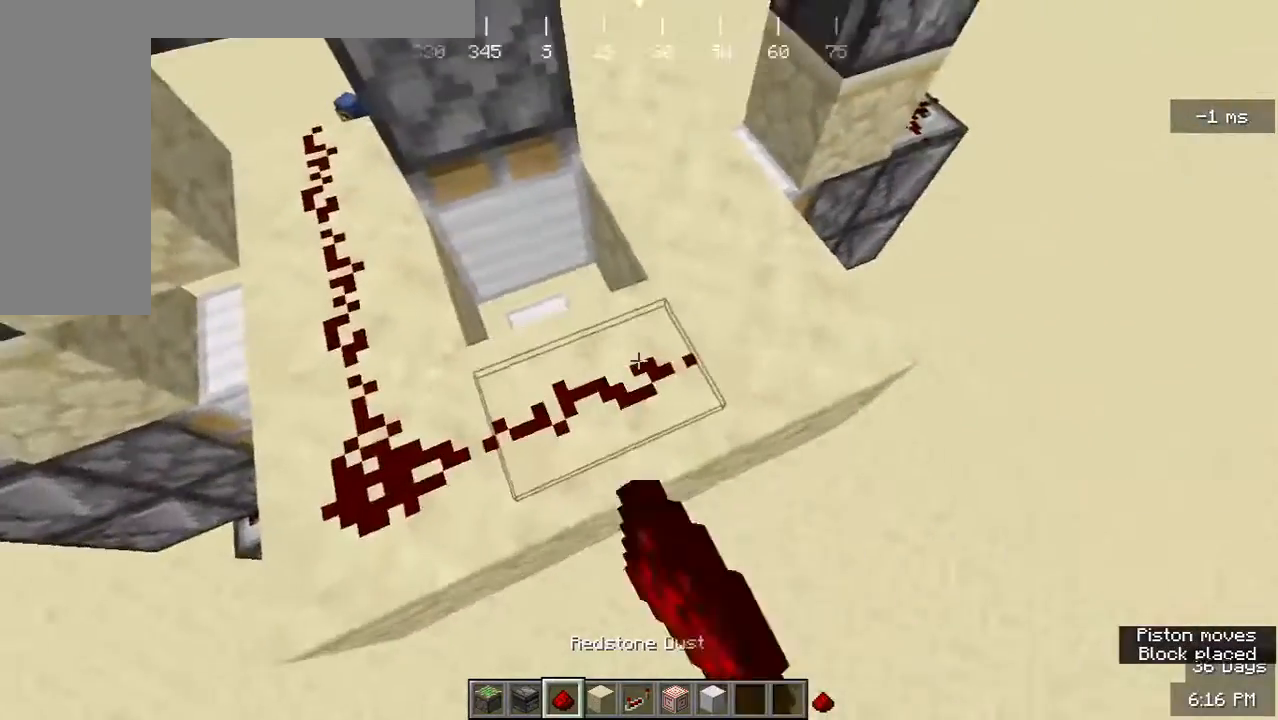
{"keys": [], "mouse": [], "events": [[300, "mouse_right", "down"], [433, "mouse_right", "up"]]}
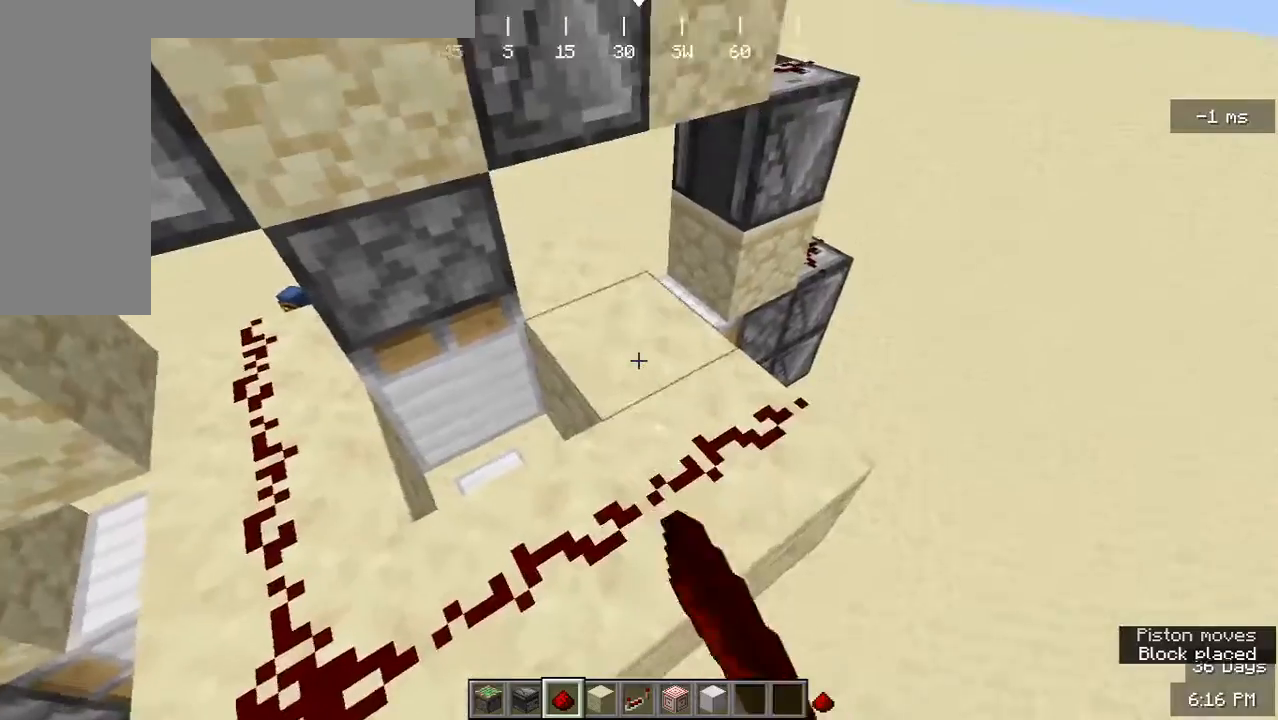
{"keys": [], "mouse": [], "events": [[167, "mouse_right", "down"], [267, "mouse_right", "up"]]}
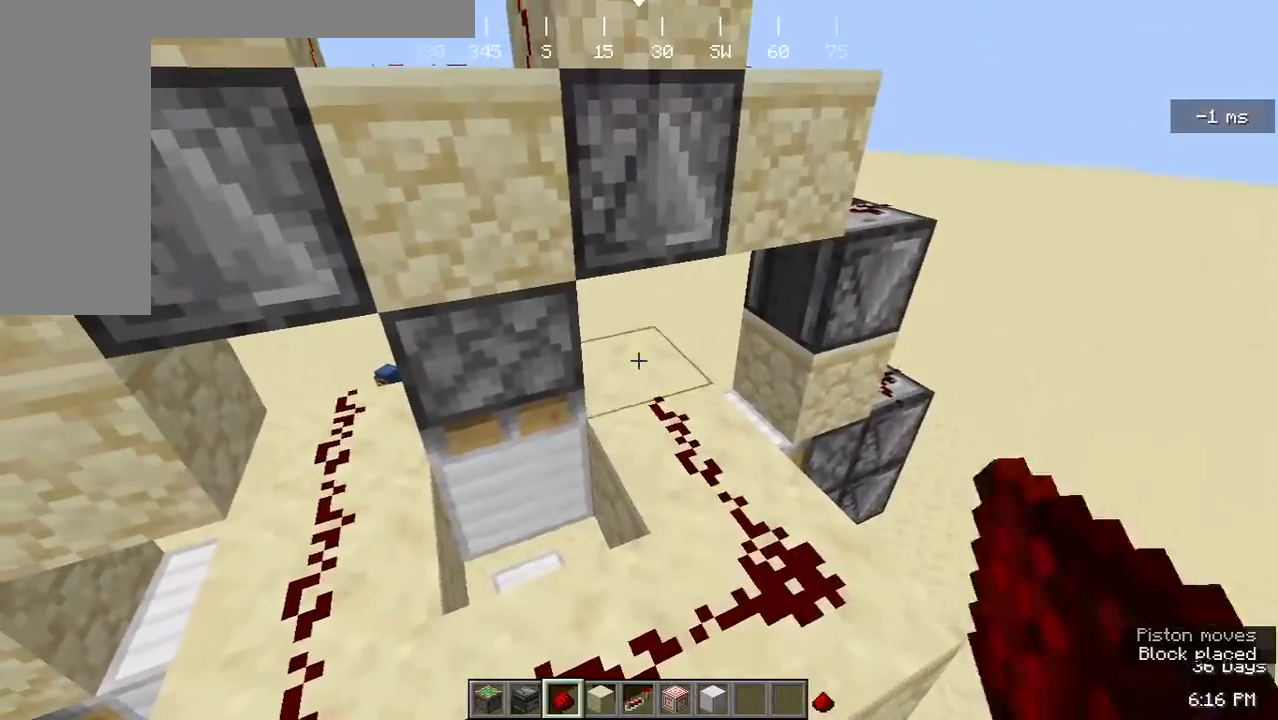
{"keys": [], "mouse": [], "events": [[67, "mouse_right", "down"], [167, "mouse_right", "up"]]}
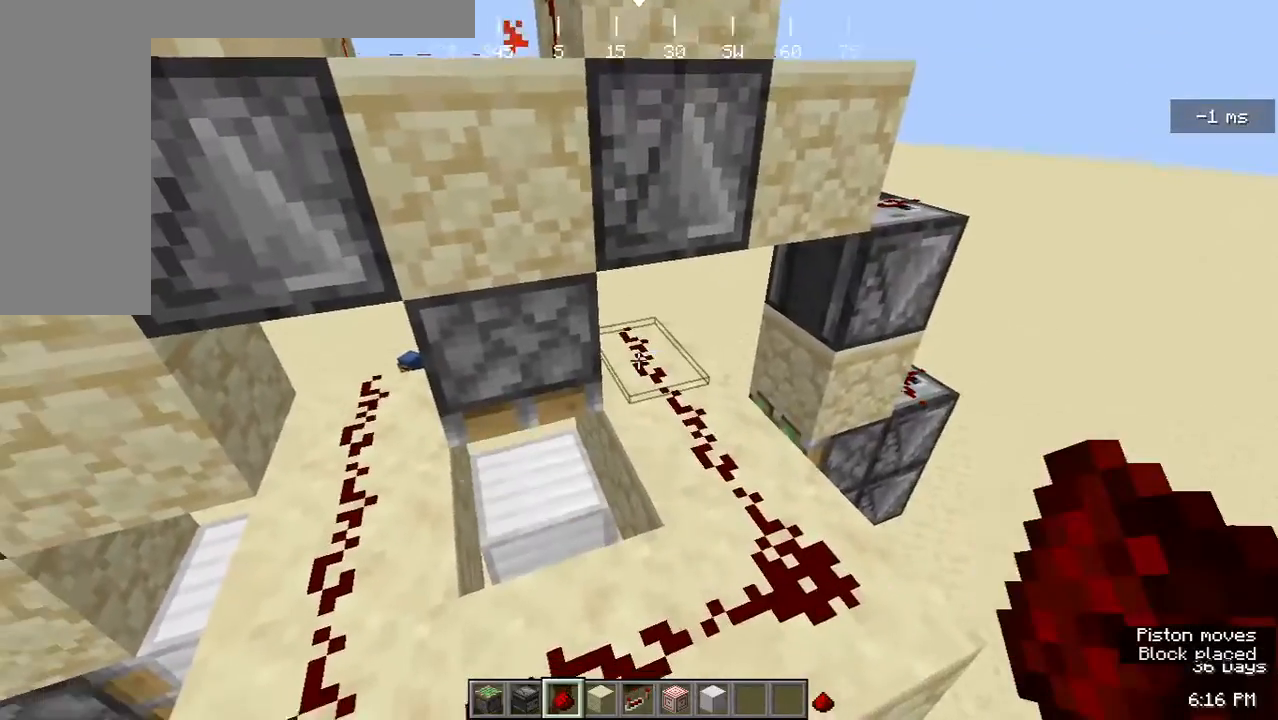
{"keys": [], "mouse": [], "events": [[267, "s", "down"], [433, "s", "up"]]}
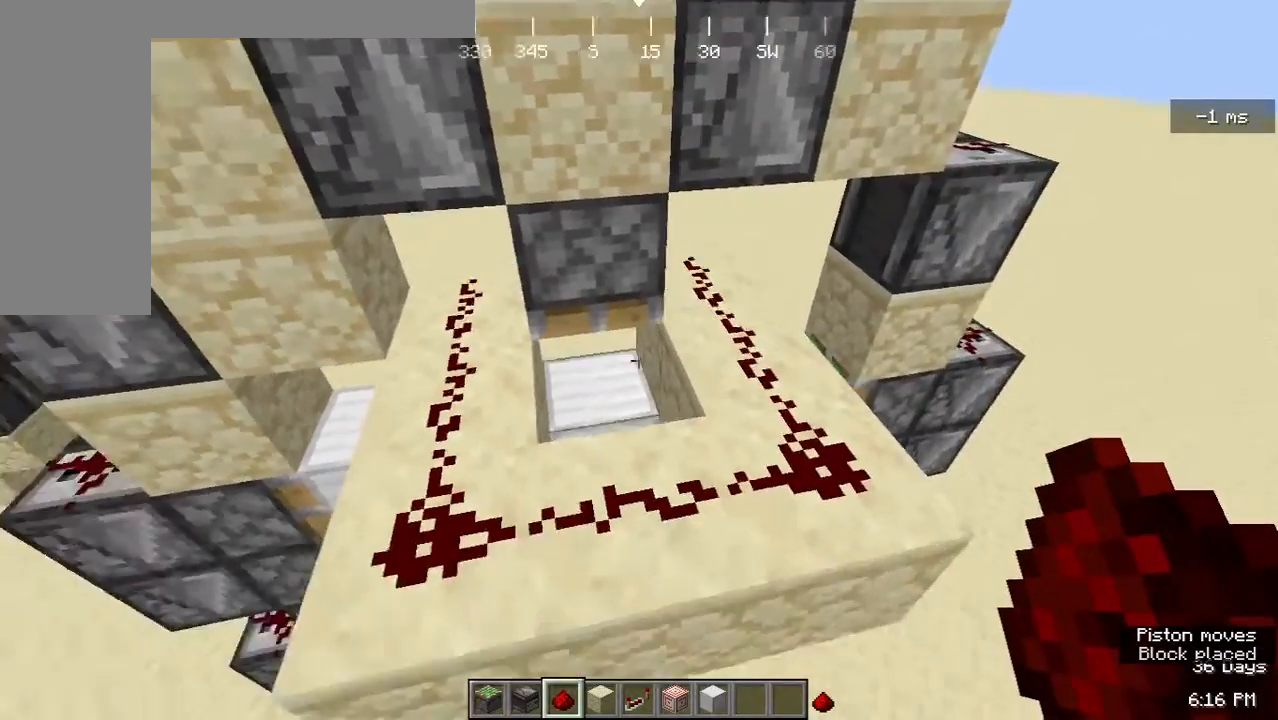
{"keys": [], "mouse": [], "events": [[167, "w", "down"], [267, "w", "up"], [367, "mouse_left", "down"], [467, "mouse_left", "up"]]}
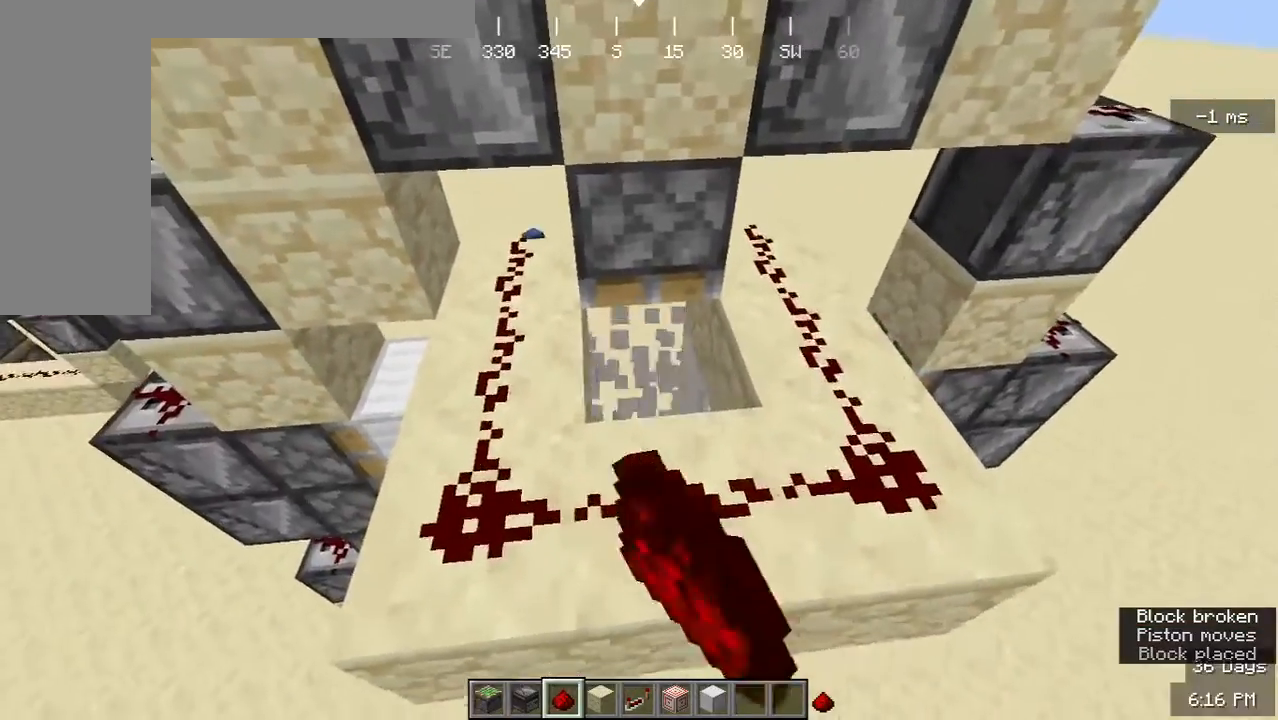
{"keys": [], "mouse": [], "events": [[33, "s", "down"], [267, "s", "up"]]}
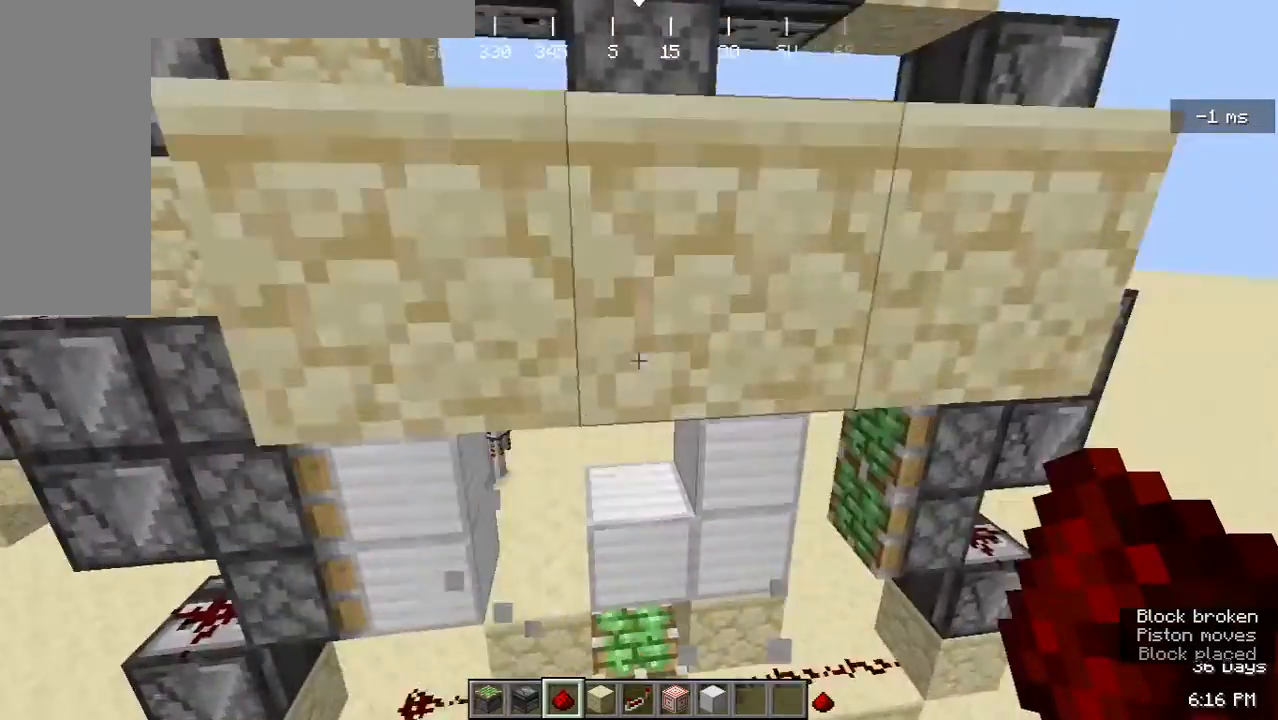
{"keys": [], "mouse": [], "events": []}
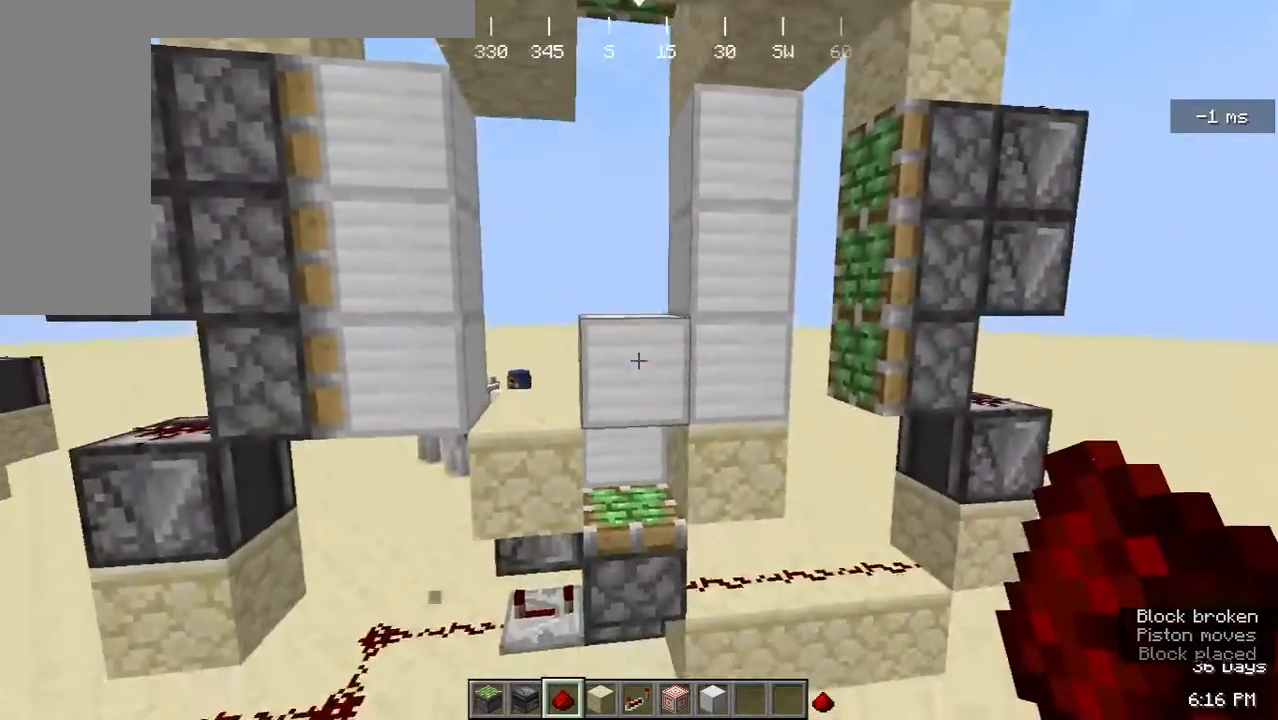
{"keys": [], "mouse": [], "events": [[33, "w", "down"], [100, "mouse_left", "down"], [200, "w", "up"], [233, "mouse_left", "up"], [333, "mouse_left", "down"], [500, "mouse_left", "up"]]}
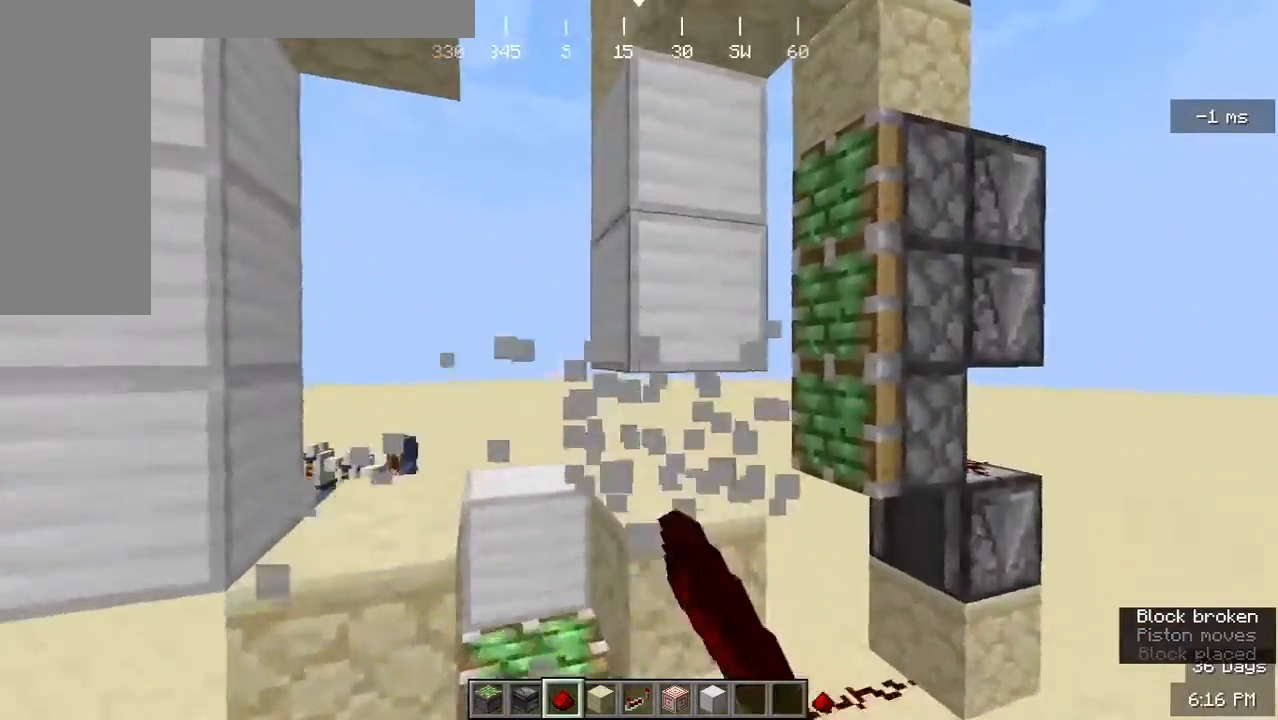
{"keys": [], "mouse": [], "events": [[100, "mouse_left", "down"], [267, "mouse_left", "up"], [367, "mouse_left", "down"], [500, "mouse_left", "up"]]}
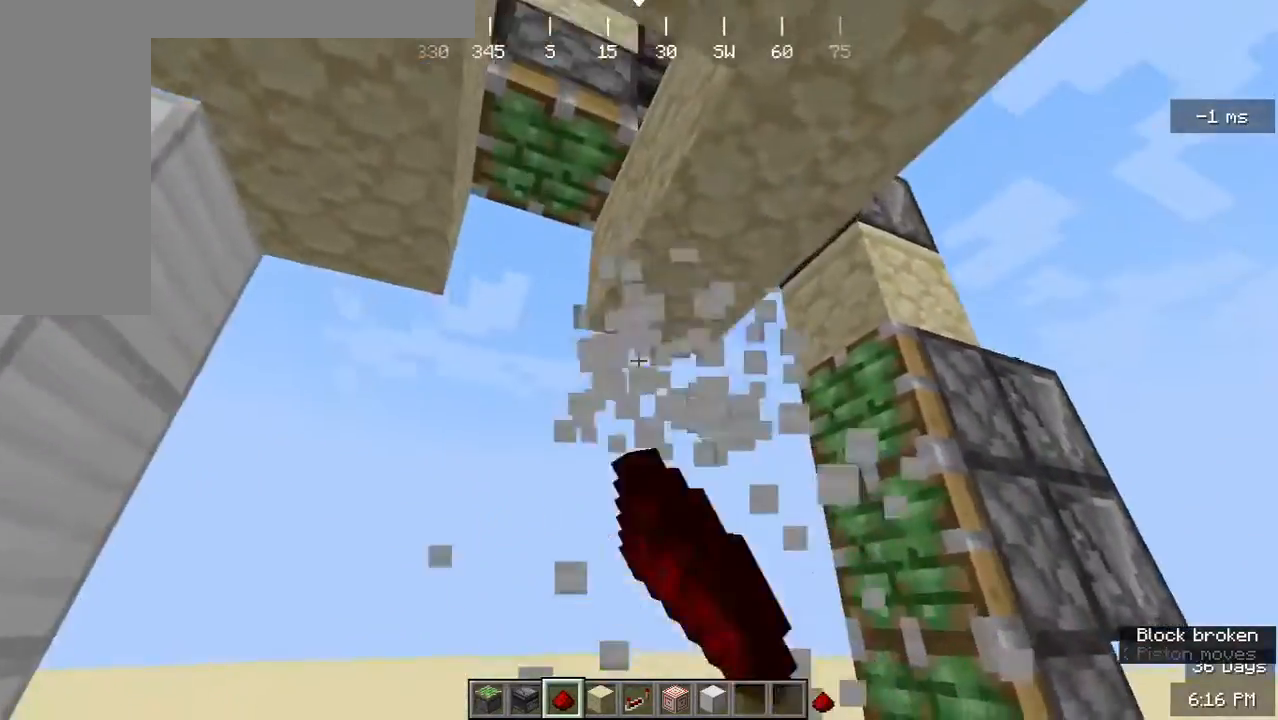
{"keys": [], "mouse": [], "events": []}
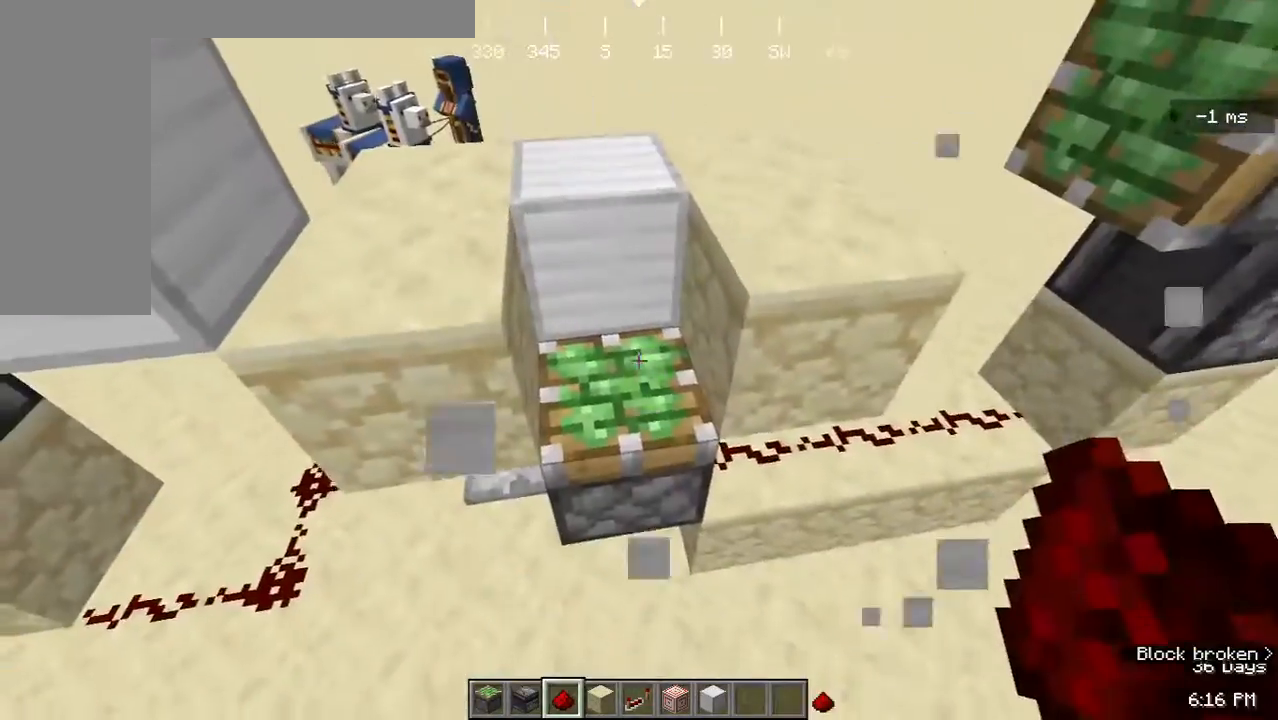
{"keys": [], "mouse": [], "events": []}
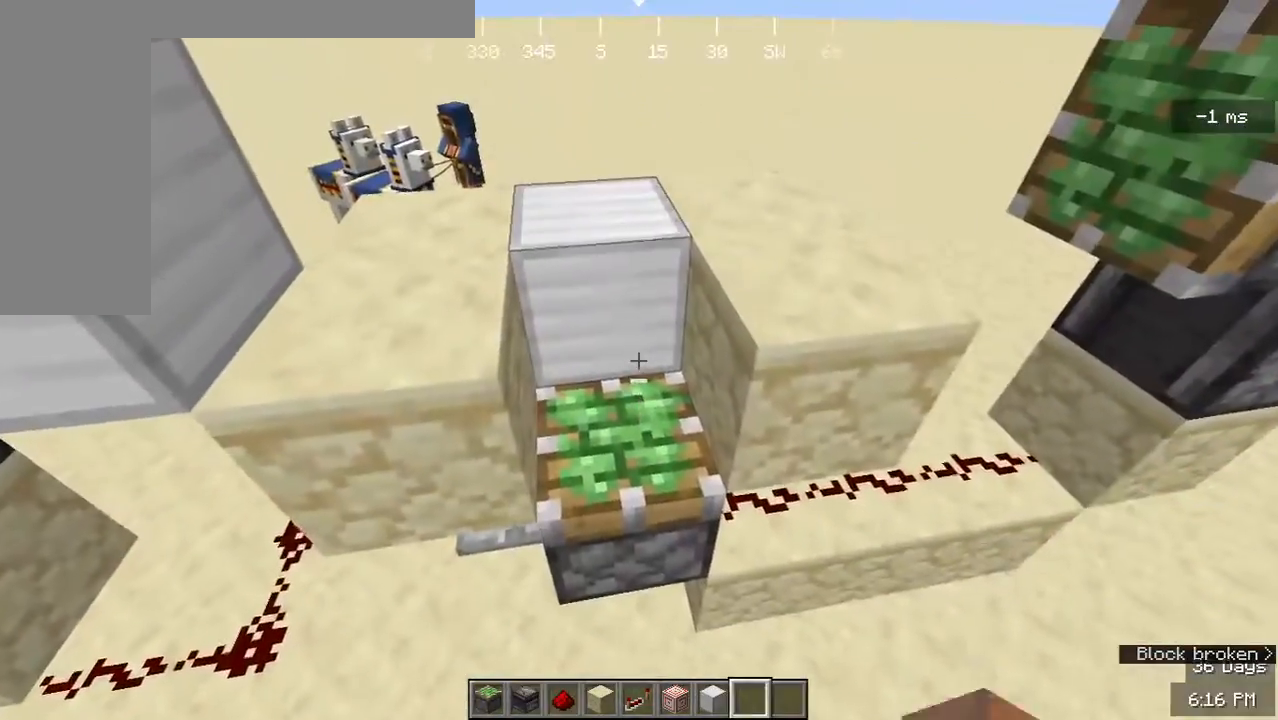
{"keys": [], "mouse": [], "events": [[333, "mouse_right", "down"], [467, "mouse_right", "up"]]}
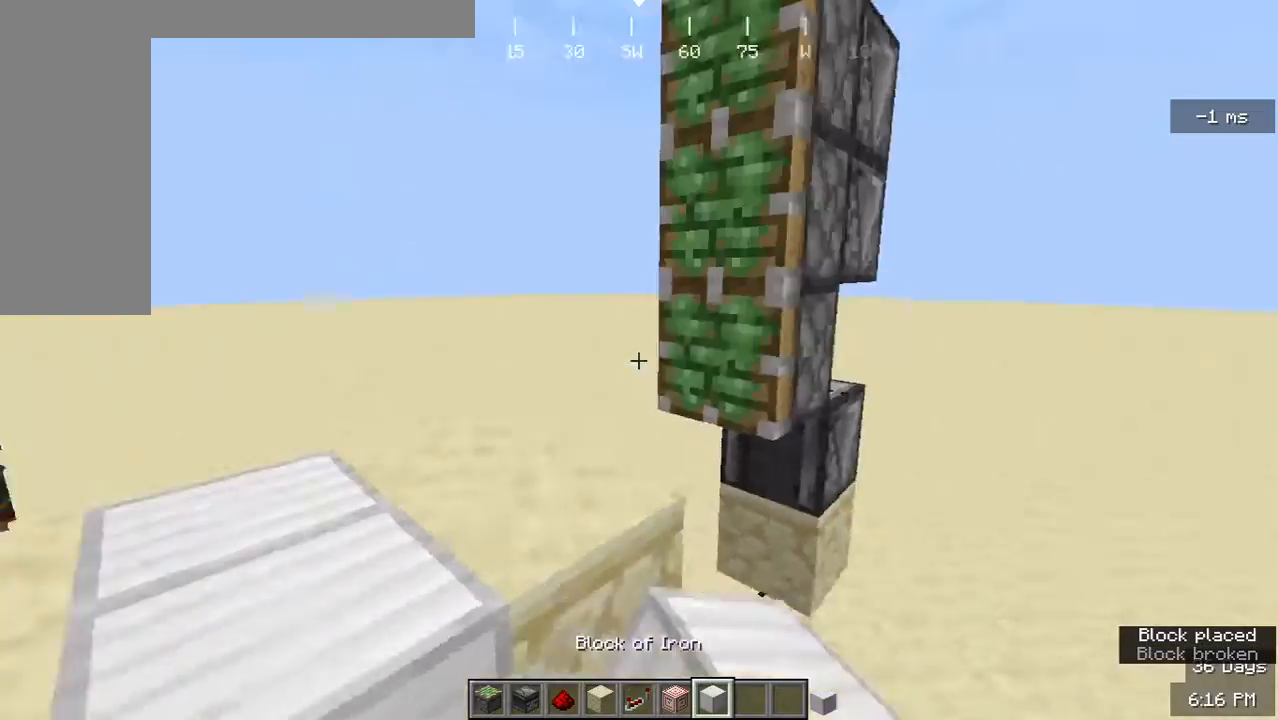
{"keys": [], "mouse": [], "events": [[233, "mouse_right", "down"], [367, "mouse_right", "up"]]}
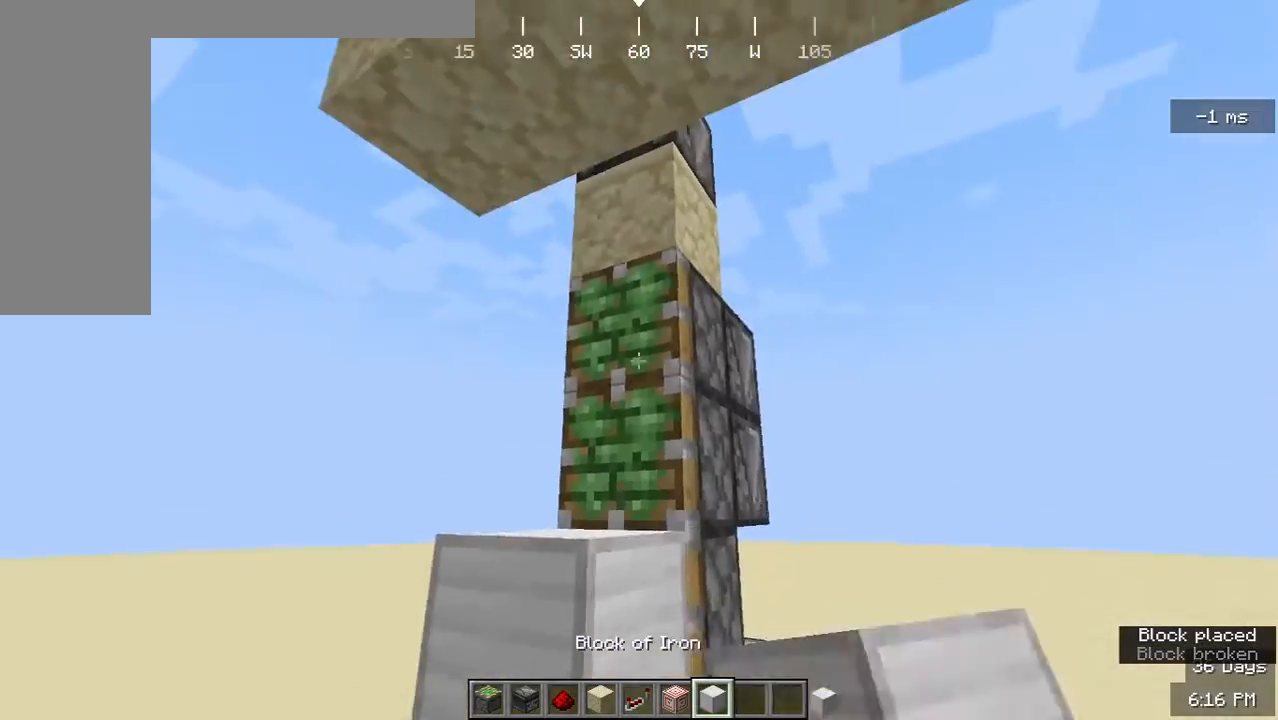
{"keys": [], "mouse": [], "events": [[33, "mouse_right", "down"], [133, "mouse_right", "up"], [400, "mouse_right", "down"], [500, "mouse_right", "up"]]}
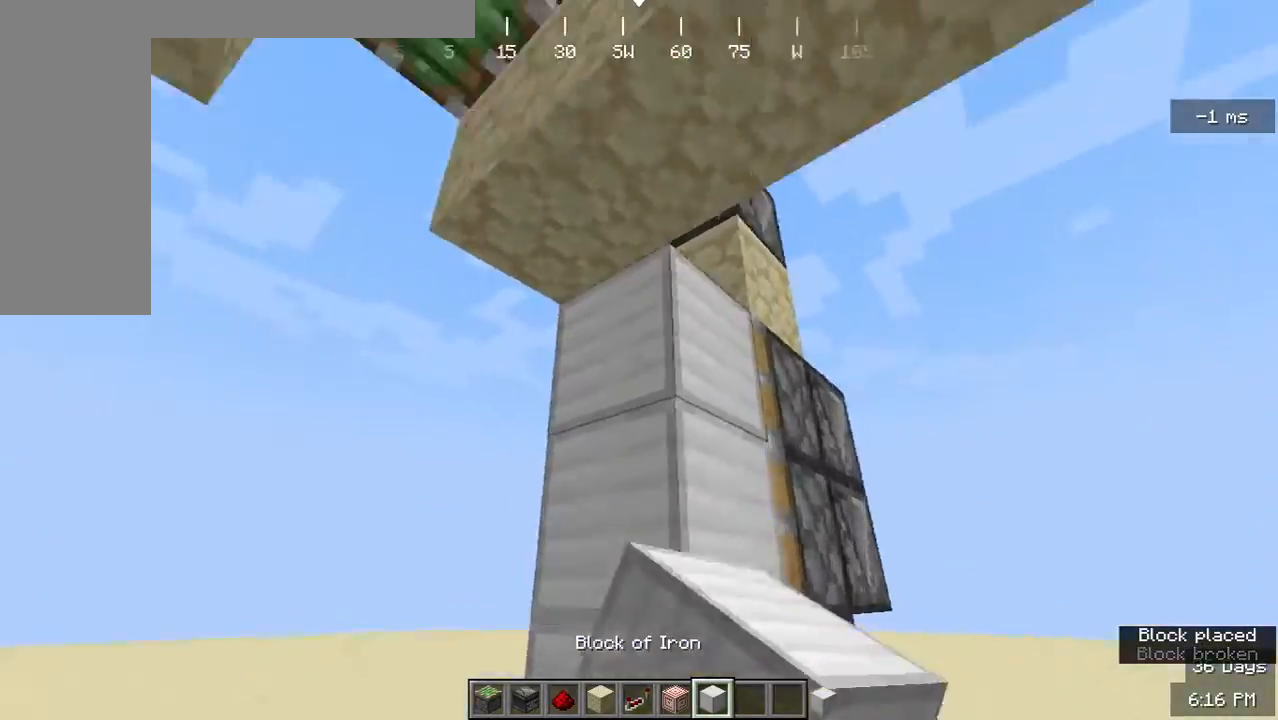
{"keys": [], "mouse": ["right"], "events": [[400, "mouse_right", "down"]]}
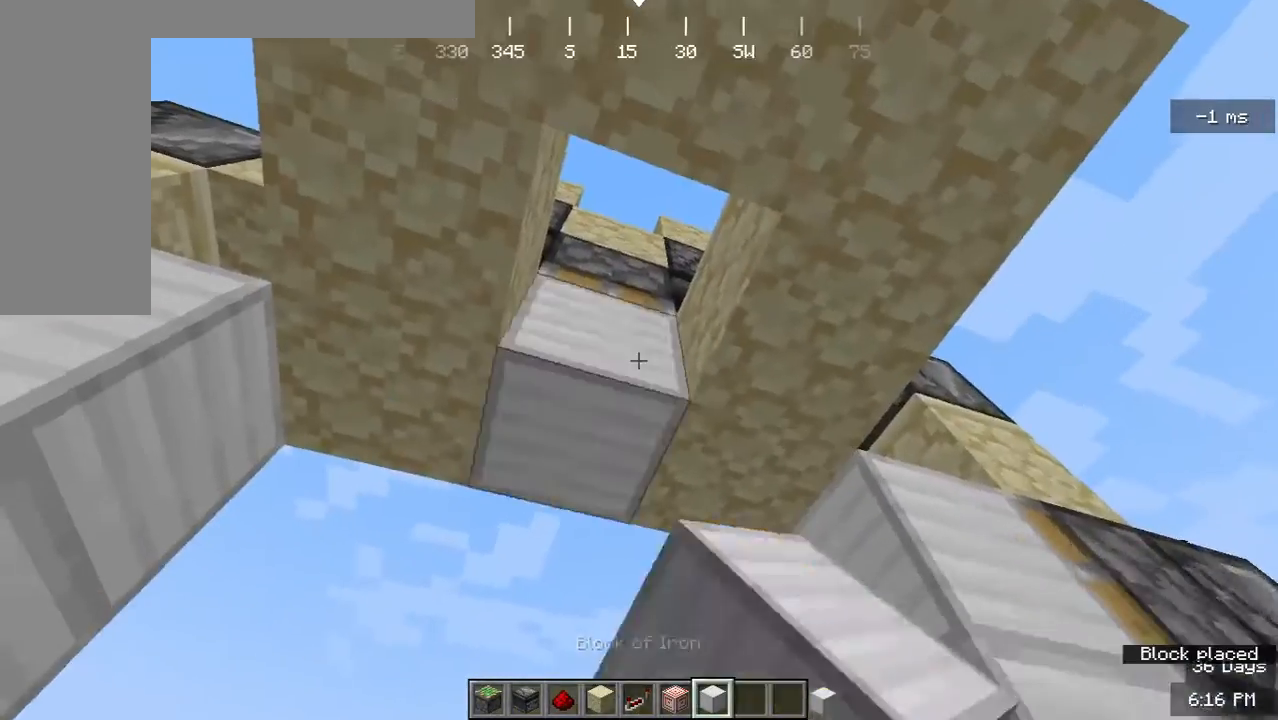
{"keys": [], "mouse": [], "events": [[33, "mouse_right", "up"], [100, "s", "down"], [400, "s", "up"]]}
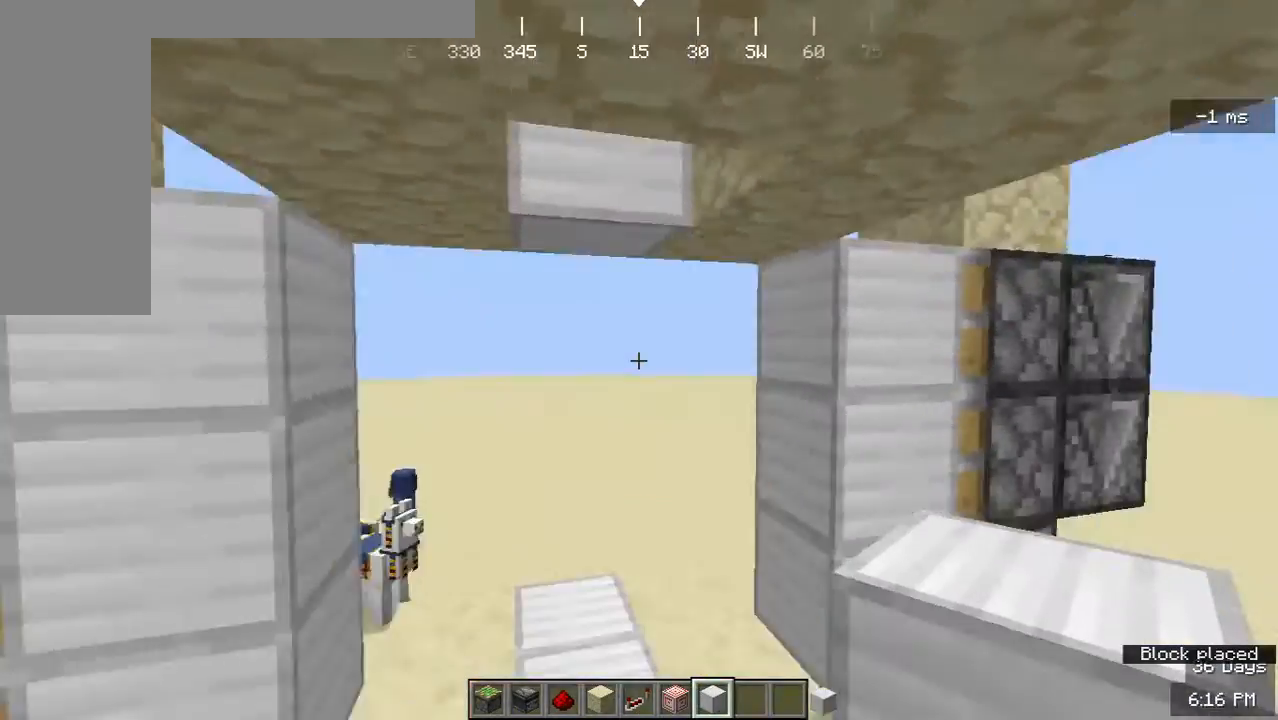
{"keys": [], "mouse": [], "events": []}
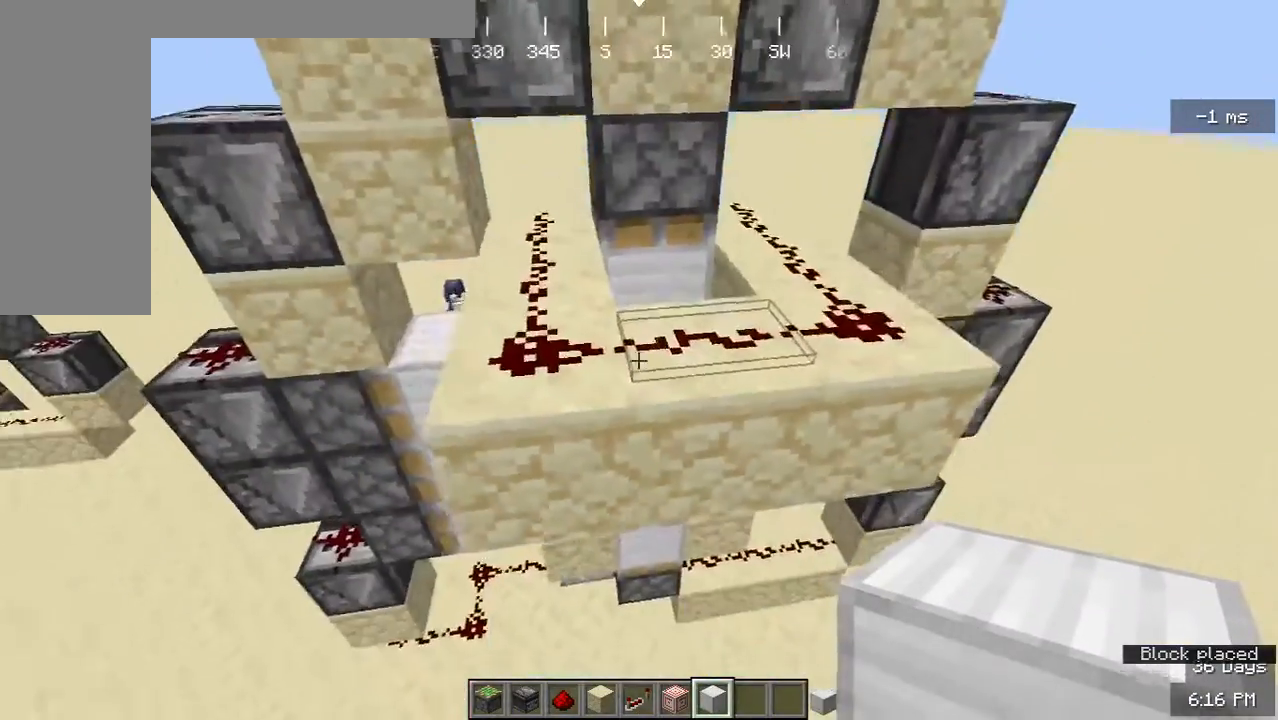
{"keys": [], "mouse": [], "events": []}
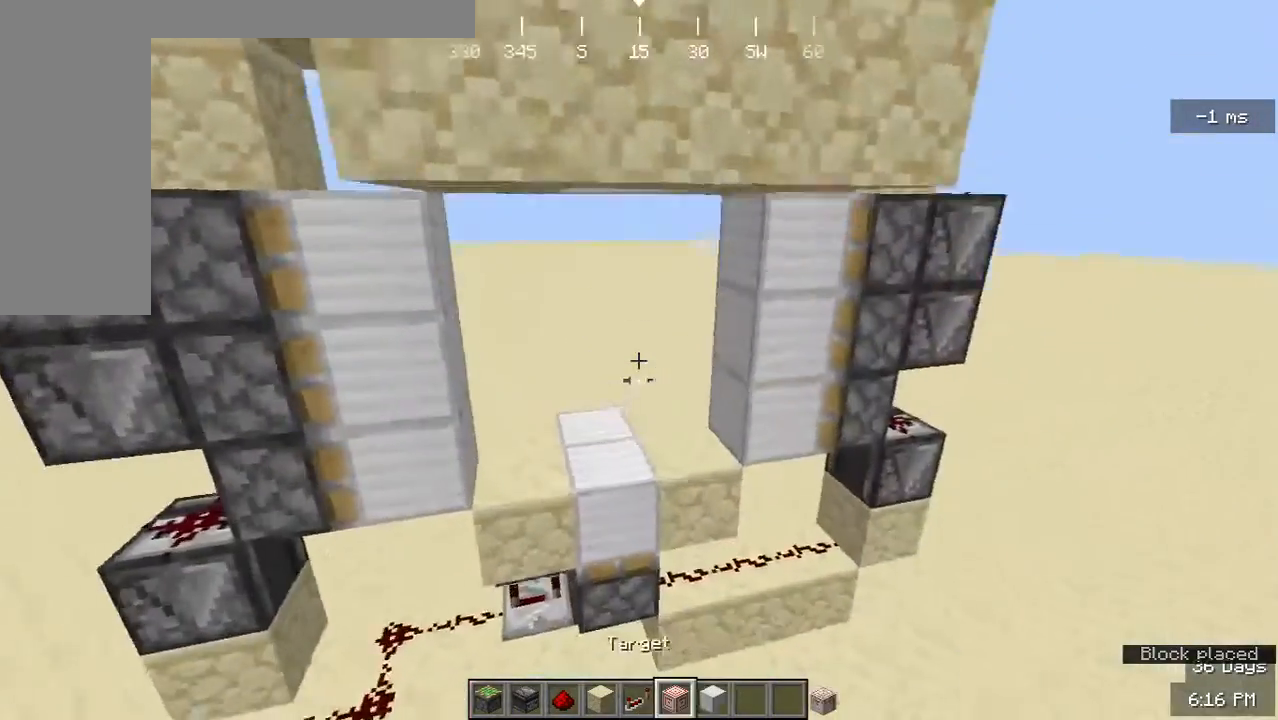
{"keys": ["w"], "mouse": [], "events": [[500, "w", "down"]]}